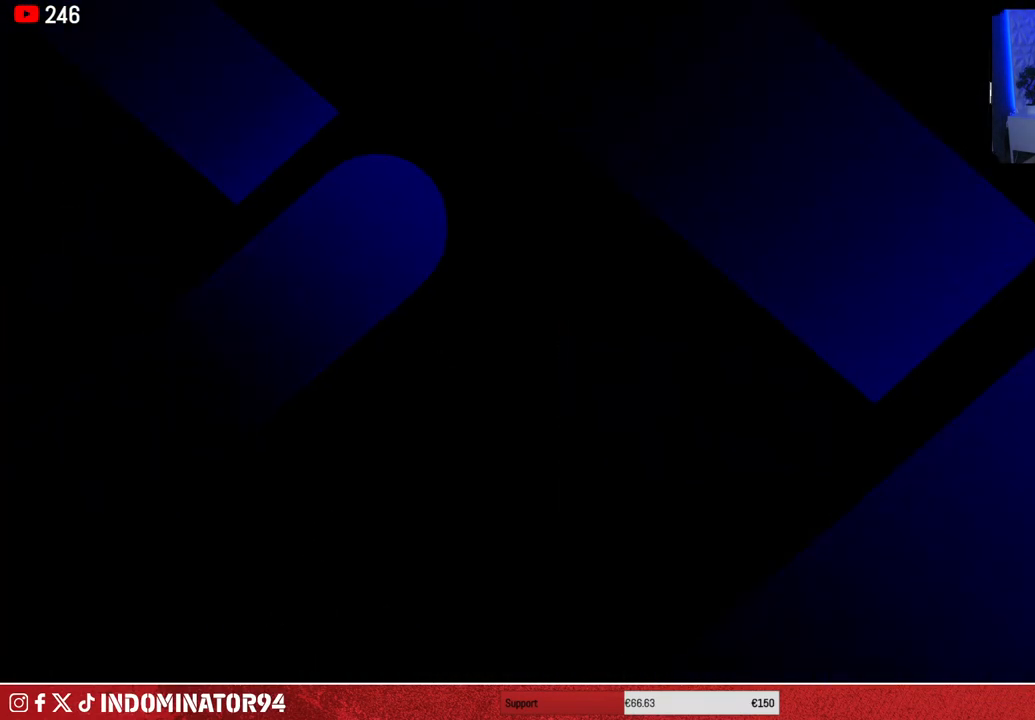
Gameplay with a controller (PlayStation layout); each line is a JSON object with the inputs held at the frame after it. "events" lists button and stick changes between this image and that frame as [ms after this image, input, new state], when the widget could be followed in between.
{"buttons": [], "left_stick": "center", "right_stick": "center", "events": []}
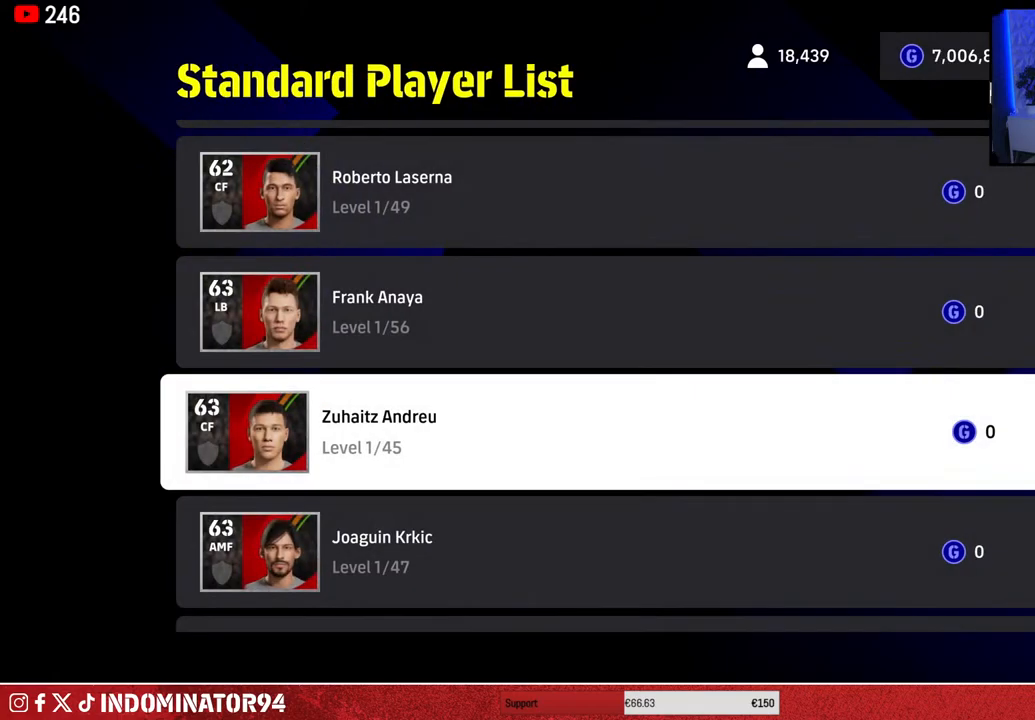
{"buttons": [], "left_stick": "center", "right_stick": "center", "events": [[367, "CROSS", "down"], [483, "CROSS", "up"]]}
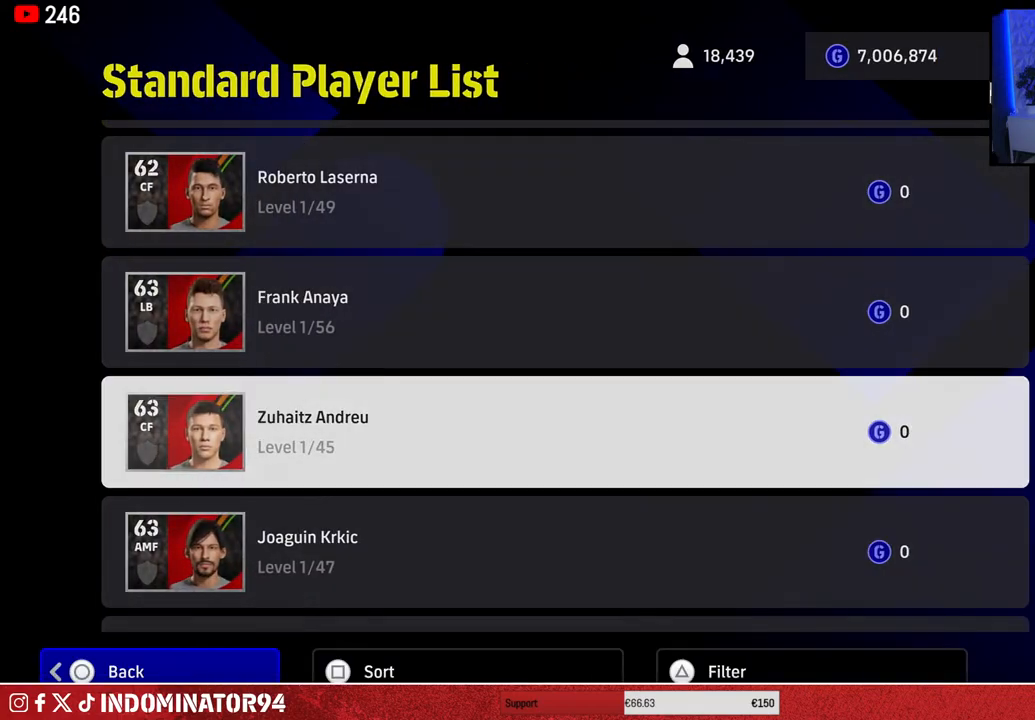
{"buttons": [], "left_stick": "center", "right_stick": "center", "events": []}
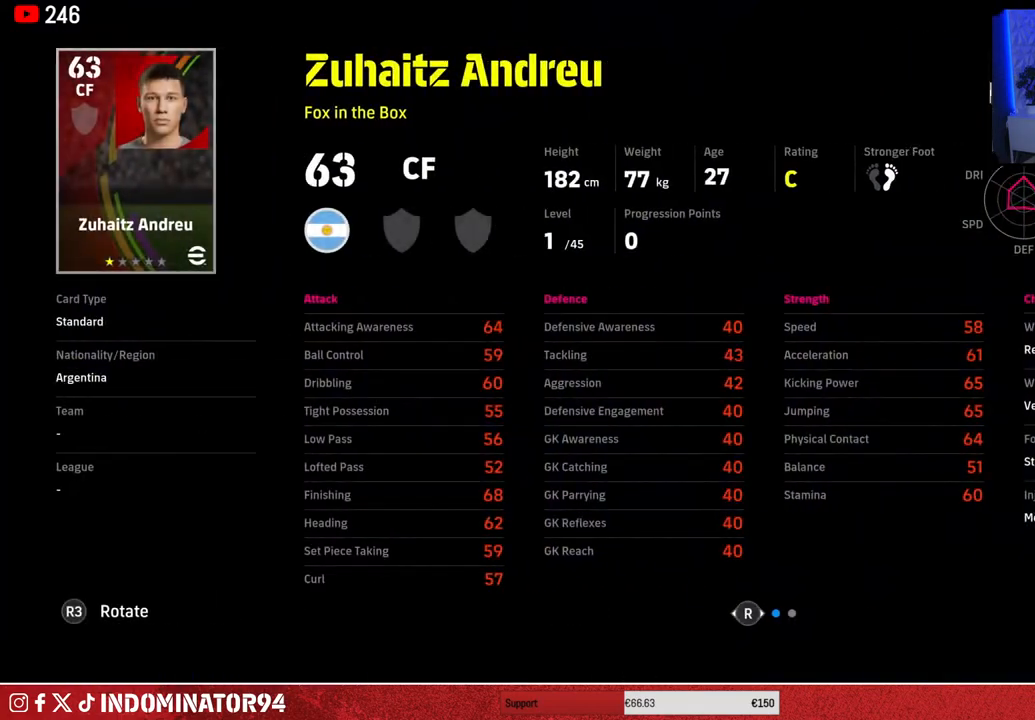
{"buttons": ["CROSS"], "left_stick": "center", "right_stick": "center", "events": [[50, "CROSS", "down"], [167, "CROSS", "up"], [250, "CROSS", "down"], [350, "CROSS", "up"], [400, "CROSS", "down"]]}
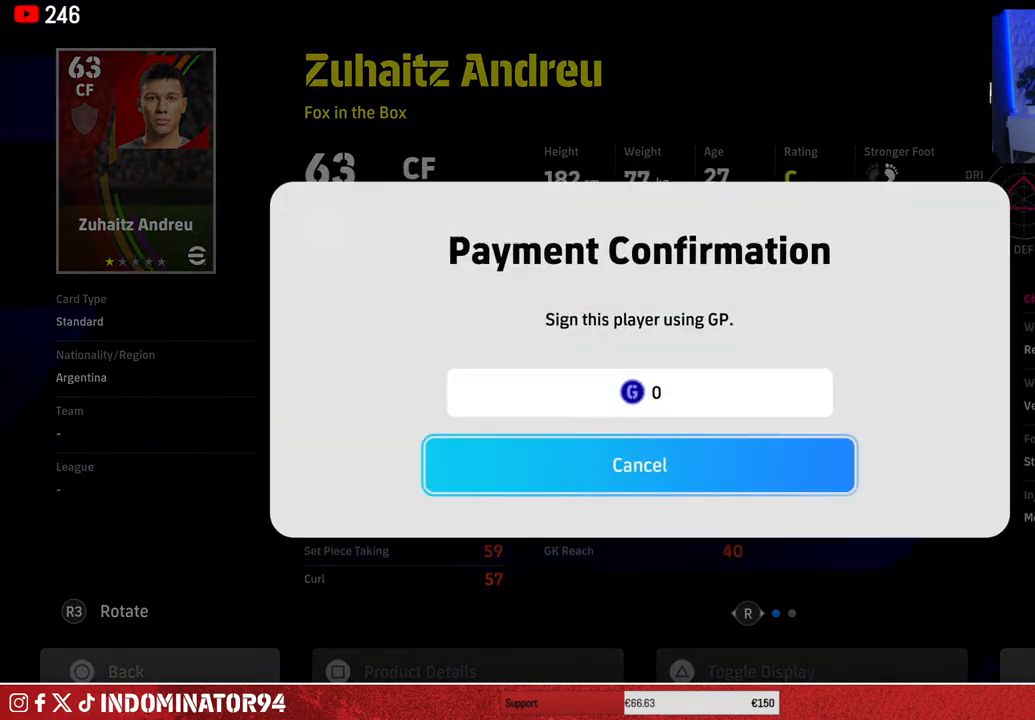
{"buttons": [], "left_stick": "center", "right_stick": "center", "events": [[17, "CROSS", "up"], [167, "left_stick", "up"], [300, "left_stick", "center"], [317, "CROSS", "down"], [433, "CROSS", "up"]]}
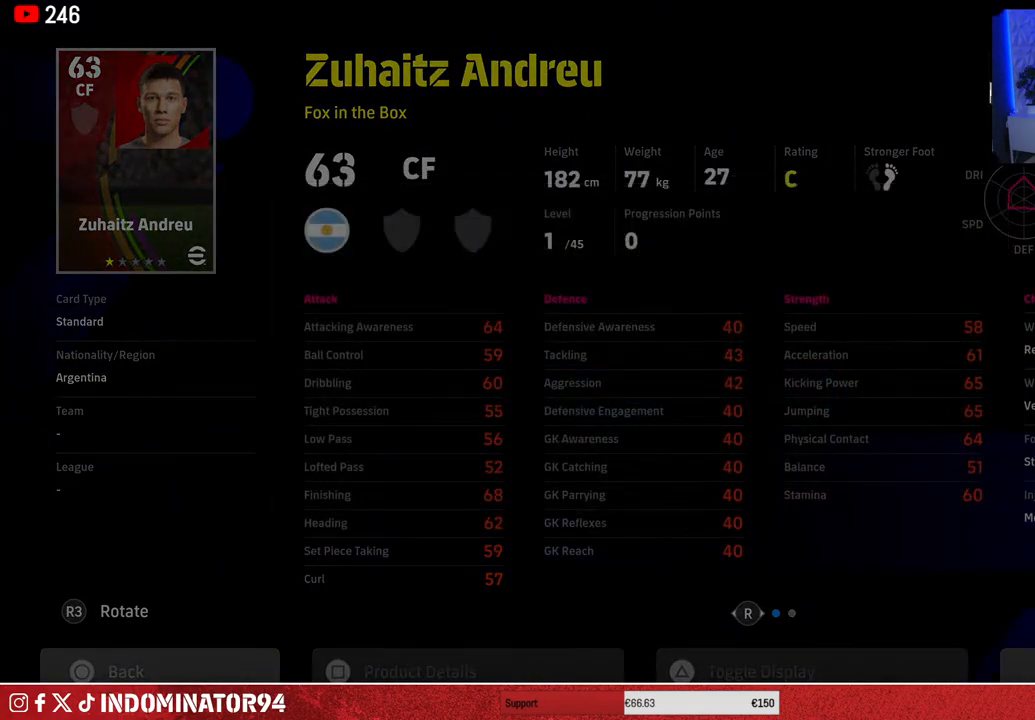
{"buttons": [], "left_stick": "center", "right_stick": "center", "events": []}
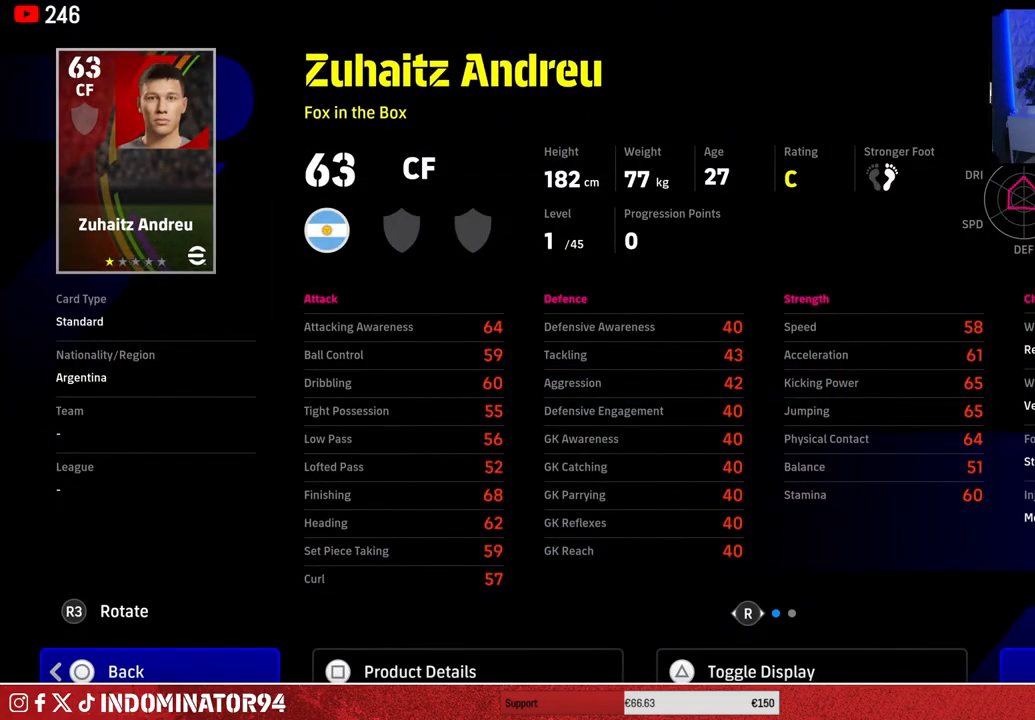
{"buttons": [], "left_stick": "center", "right_stick": "center", "events": []}
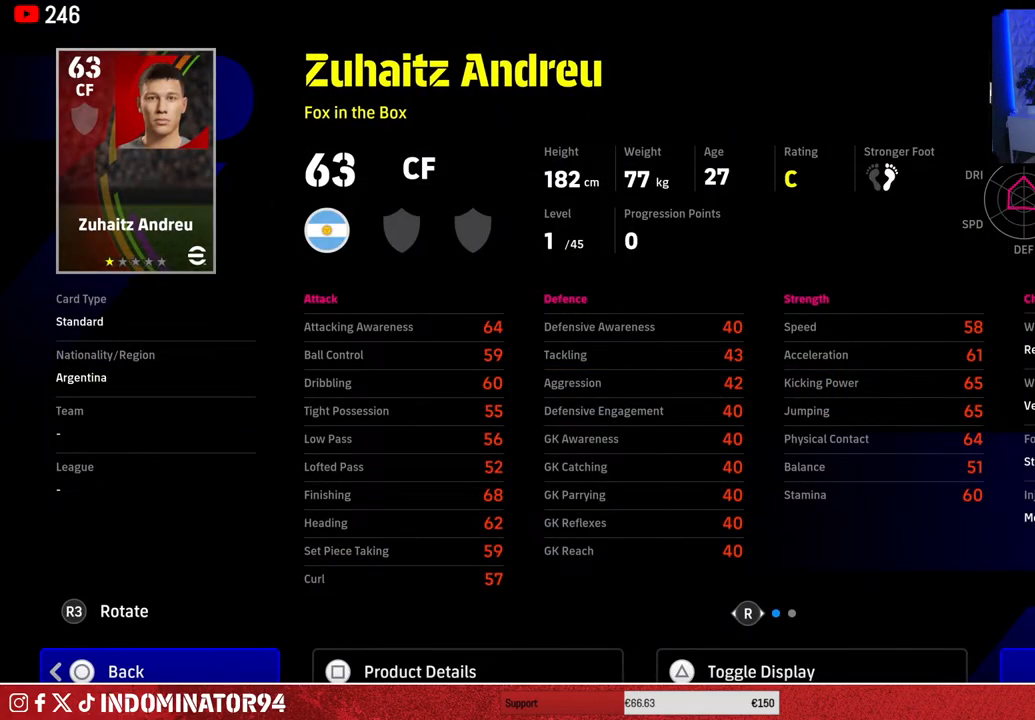
{"buttons": [], "left_stick": "center", "right_stick": "center", "events": []}
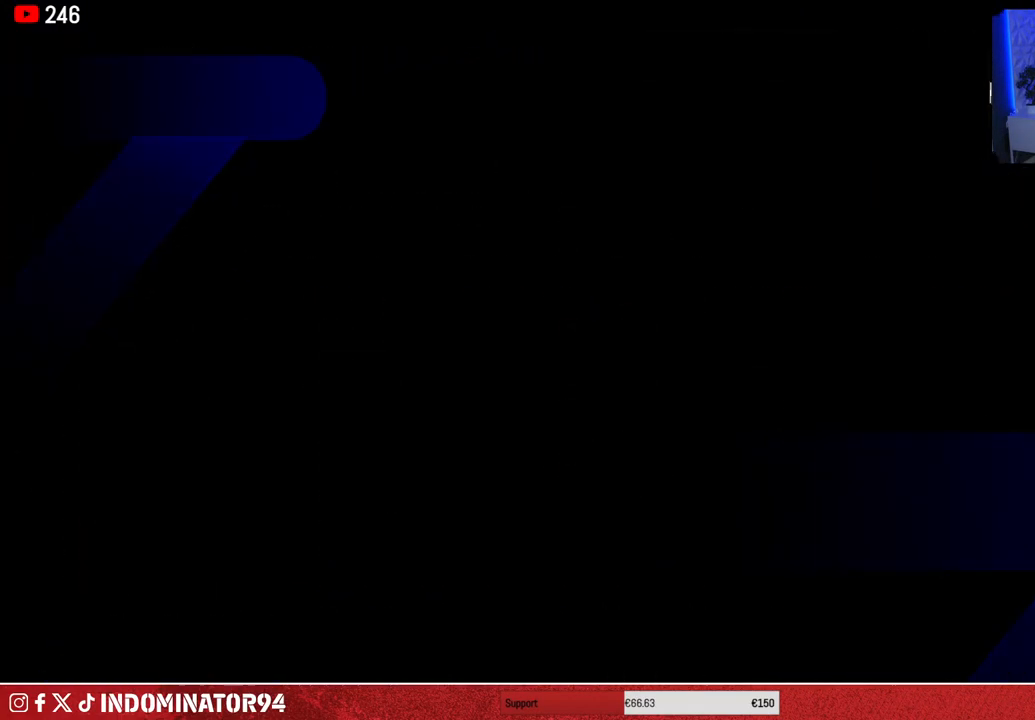
{"buttons": [], "left_stick": "center", "right_stick": "center", "events": [[350, "CROSS", "down"], [450, "CROSS", "up"]]}
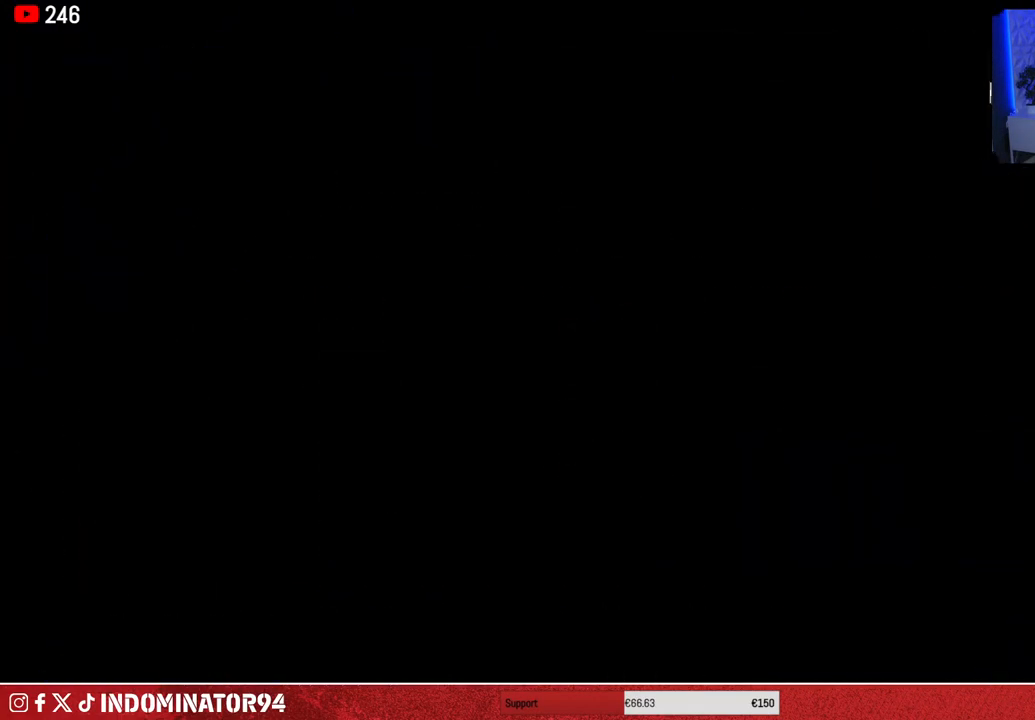
{"buttons": [], "left_stick": "center", "right_stick": "center", "events": [[50, "CROSS", "down"], [150, "CROSS", "up"], [233, "CROSS", "down"], [350, "CROSS", "up"]]}
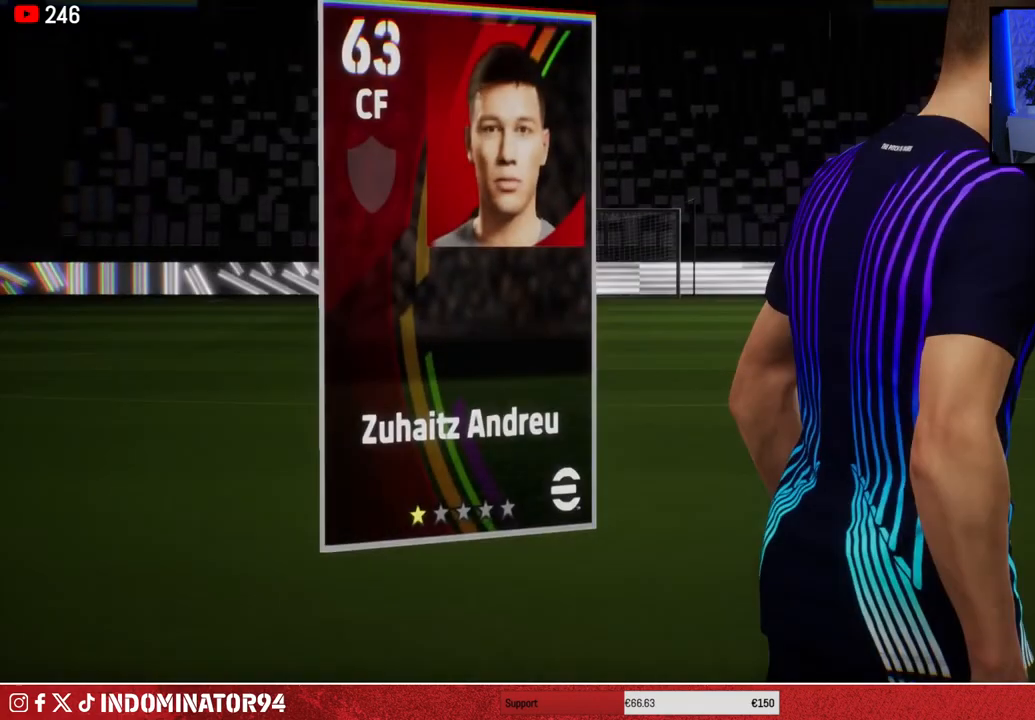
{"buttons": [], "left_stick": "center", "right_stick": "center", "events": [[133, "CROSS", "down"], [283, "CROSS", "up"], [350, "CROSS", "down"], [467, "CROSS", "up"]]}
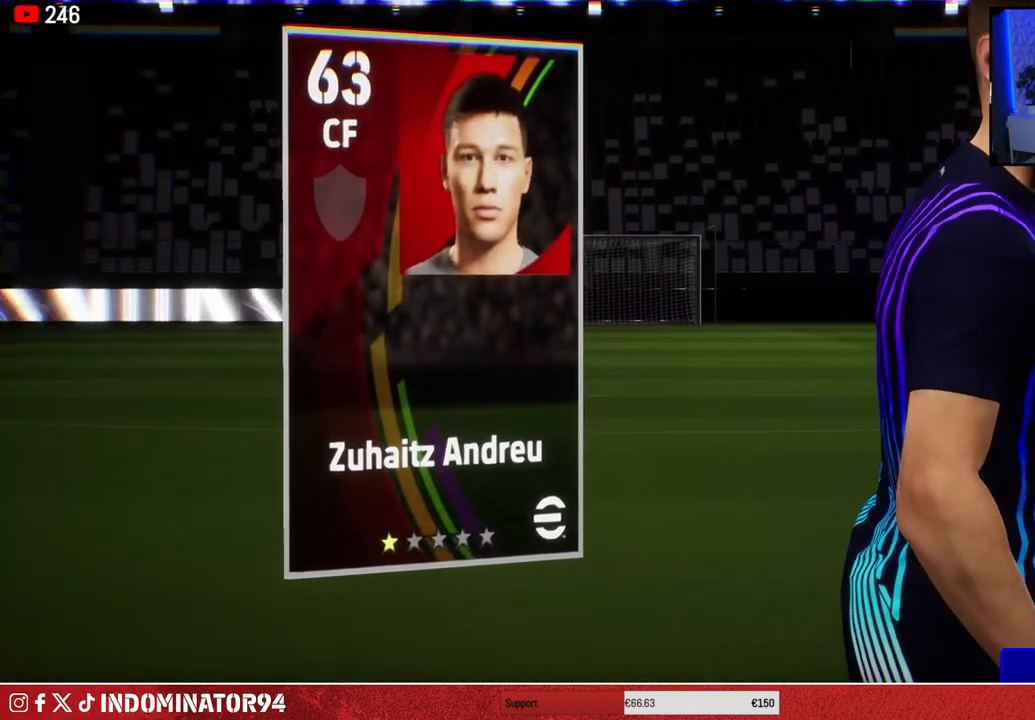
{"buttons": [], "left_stick": "center", "right_stick": "center", "events": [[33, "CROSS", "down"], [150, "CROSS", "up"], [200, "CROSS", "down"], [333, "CROSS", "up"]]}
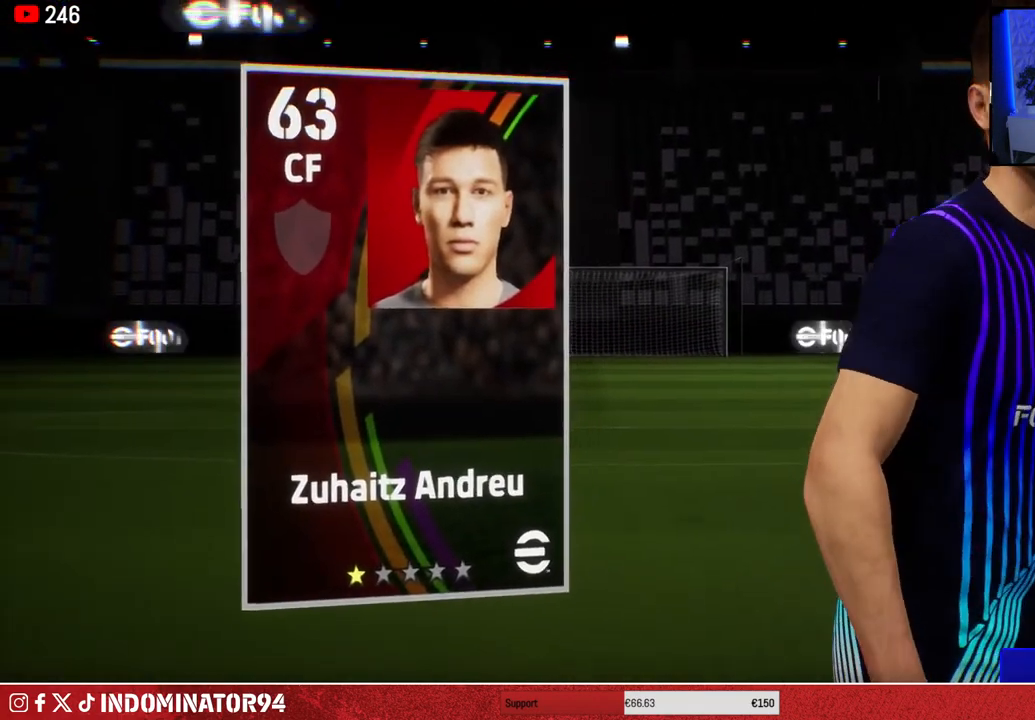
{"buttons": [], "left_stick": "center", "right_stick": "center", "events": [[150, "CROSS", "down"], [267, "CROSS", "up"]]}
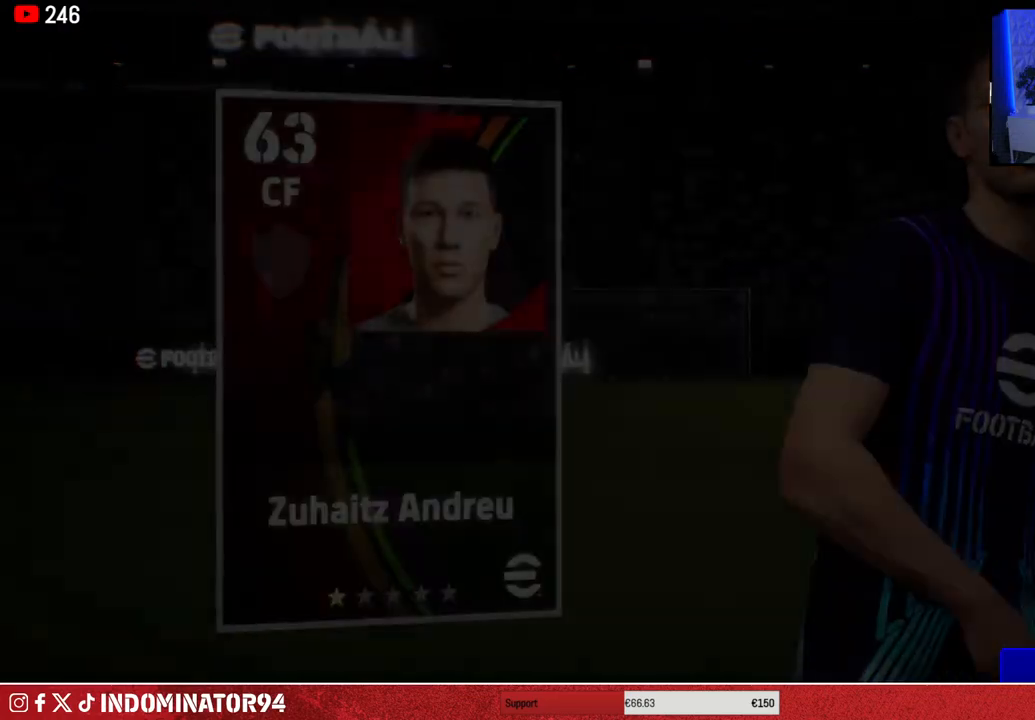
{"buttons": [], "left_stick": "center", "right_stick": "center", "events": []}
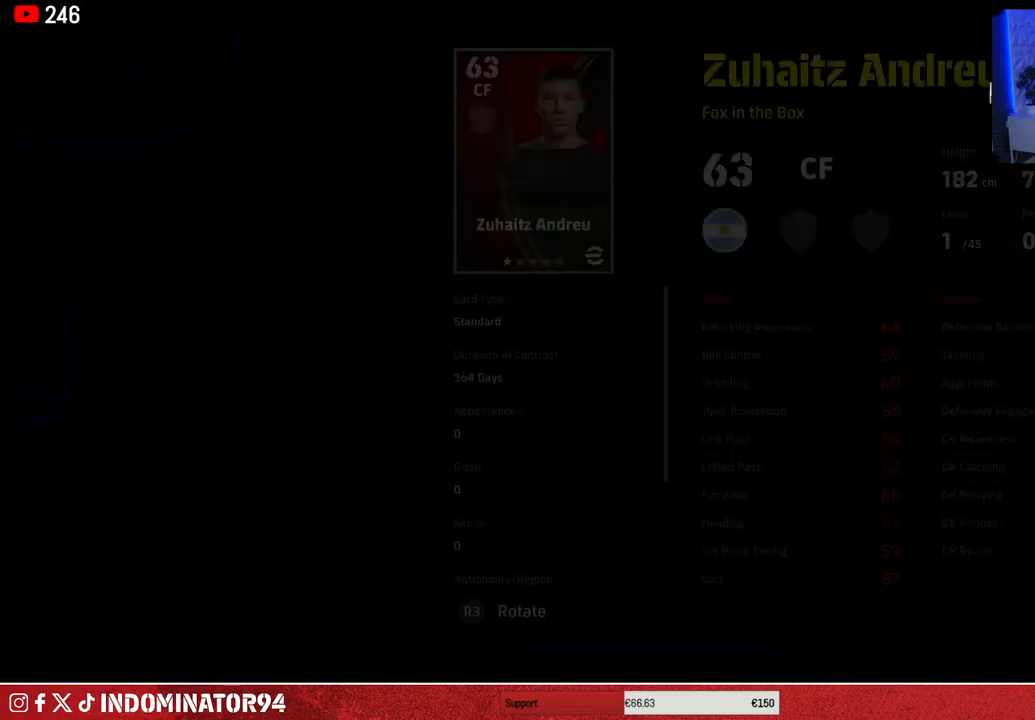
{"buttons": [], "left_stick": "center", "right_stick": "center", "events": []}
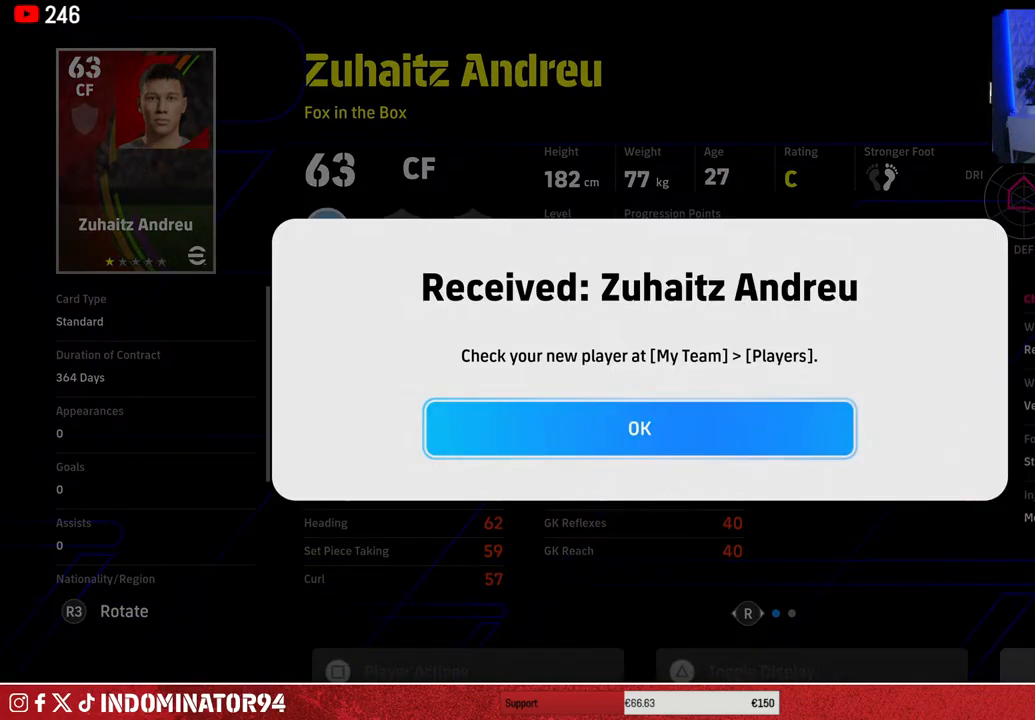
{"buttons": [], "left_stick": "center", "right_stick": "center", "events": [[83, "CROSS", "down"], [200, "CROSS", "up"]]}
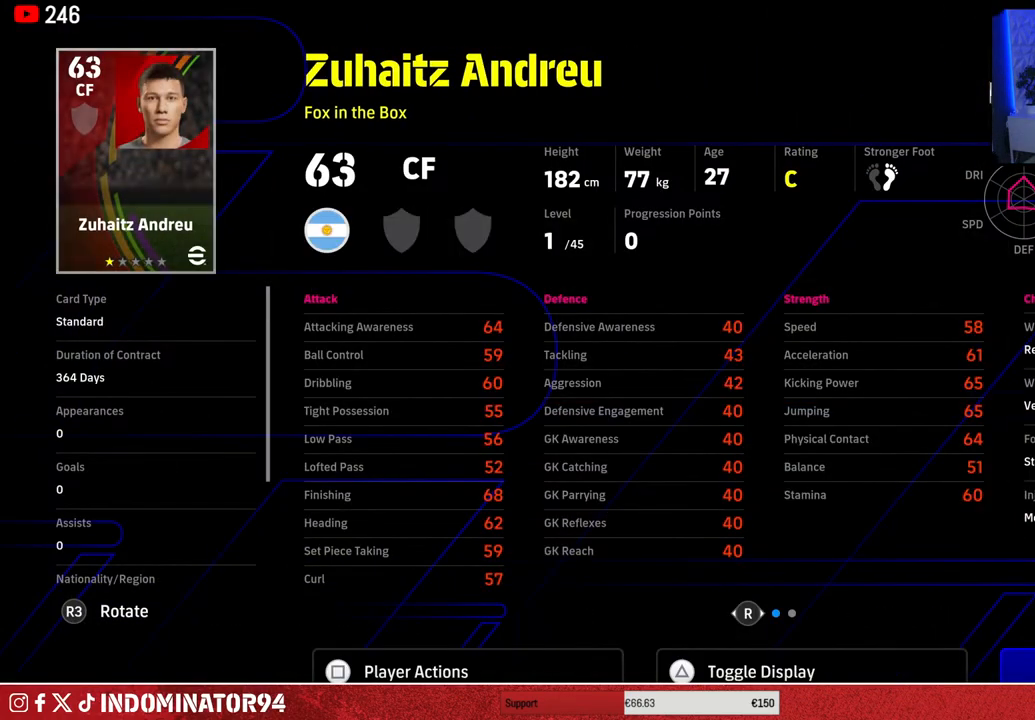
{"buttons": [], "left_stick": "center", "right_stick": "center", "events": [[183, "CROSS", "down"], [300, "CROSS", "up"]]}
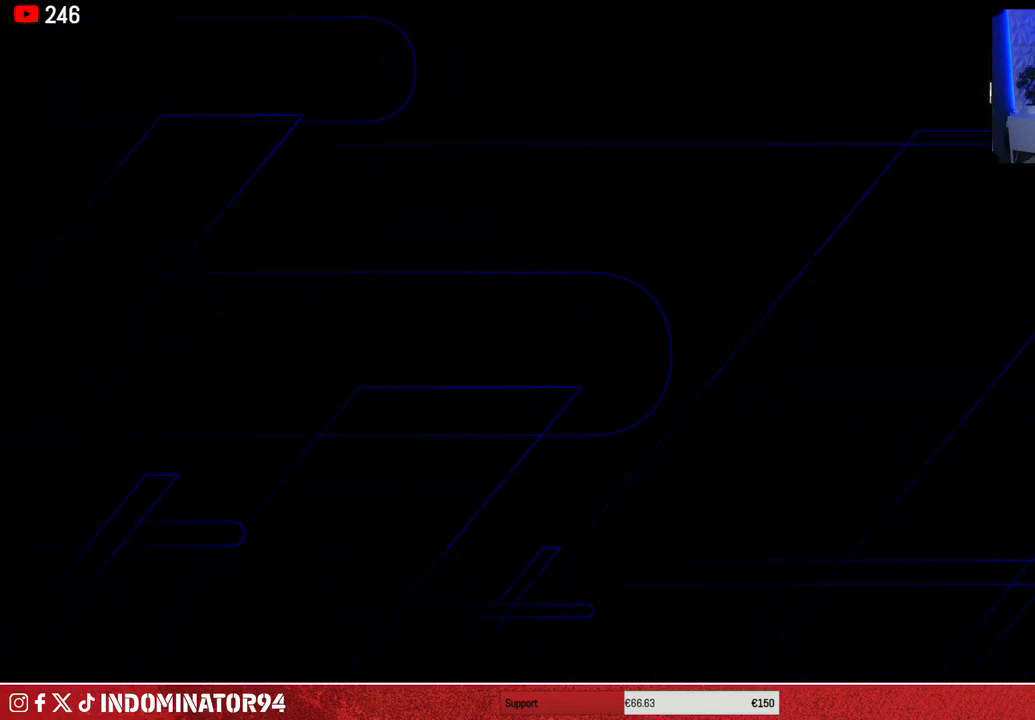
{"buttons": [], "left_stick": "center", "right_stick": "center", "events": []}
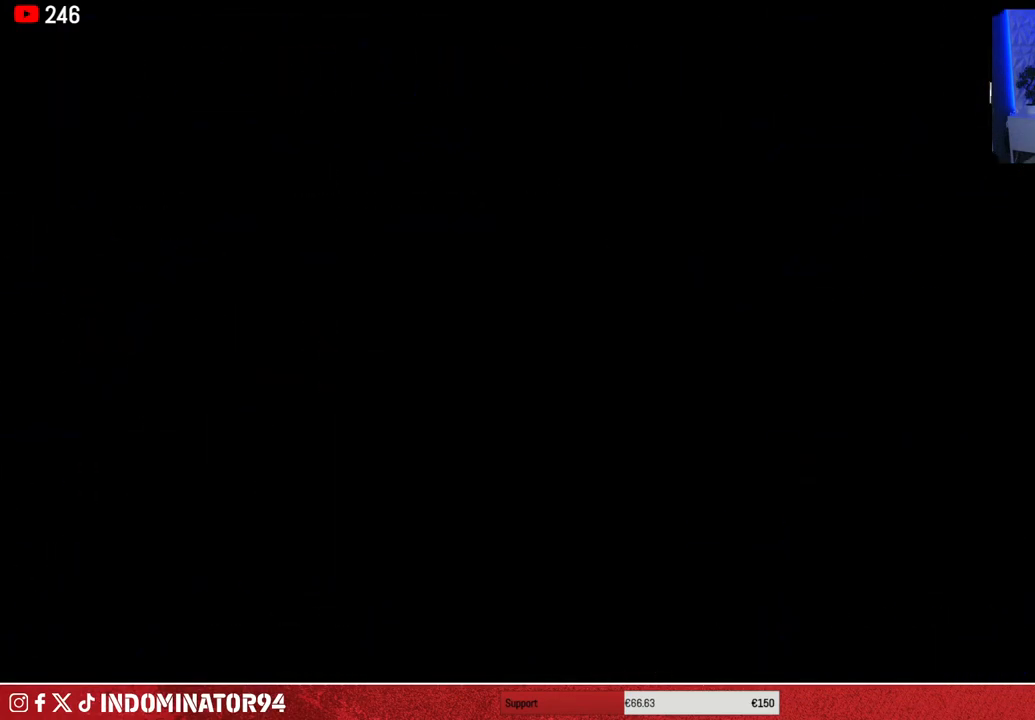
{"buttons": ["CROSS"], "left_stick": "center", "right_stick": "center", "events": [[100, "CROSS", "down"], [233, "CROSS", "up"], [450, "CROSS", "down"]]}
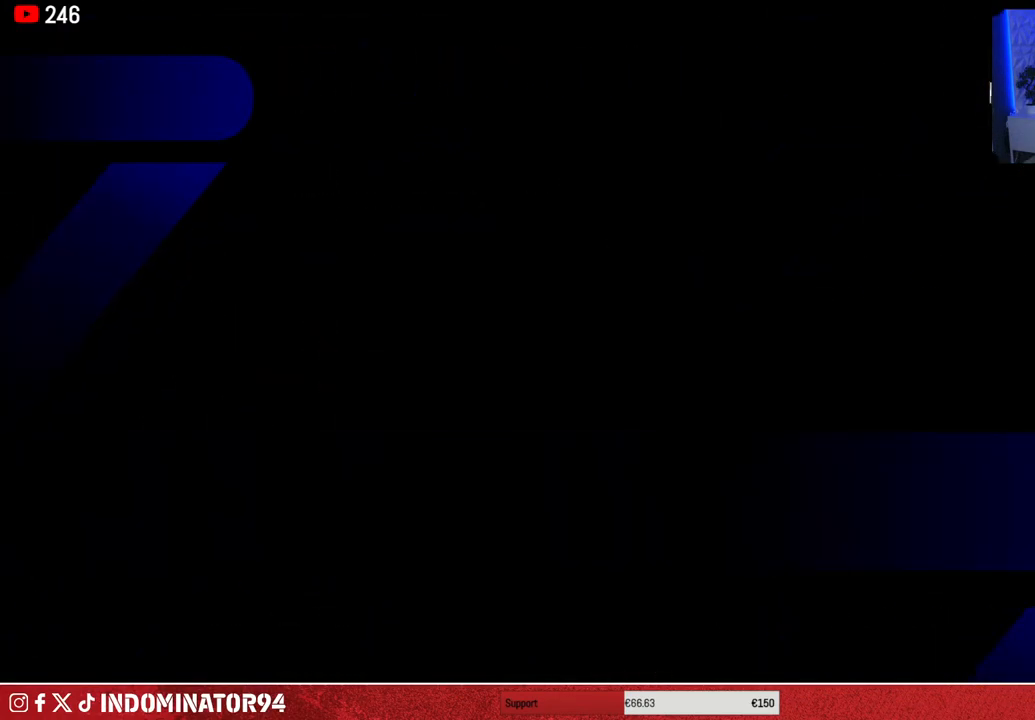
{"buttons": [], "left_stick": "center", "right_stick": "center", "events": [[67, "CROSS", "up"]]}
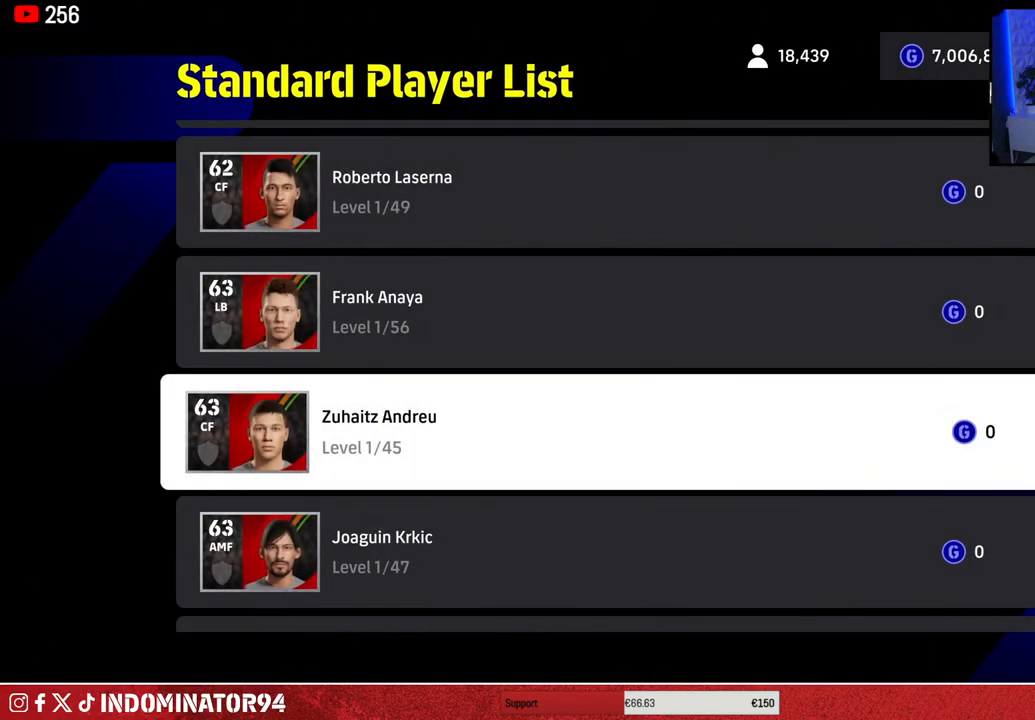
{"buttons": ["CROSS"], "left_stick": "center", "right_stick": "center", "events": [[367, "CROSS", "down"]]}
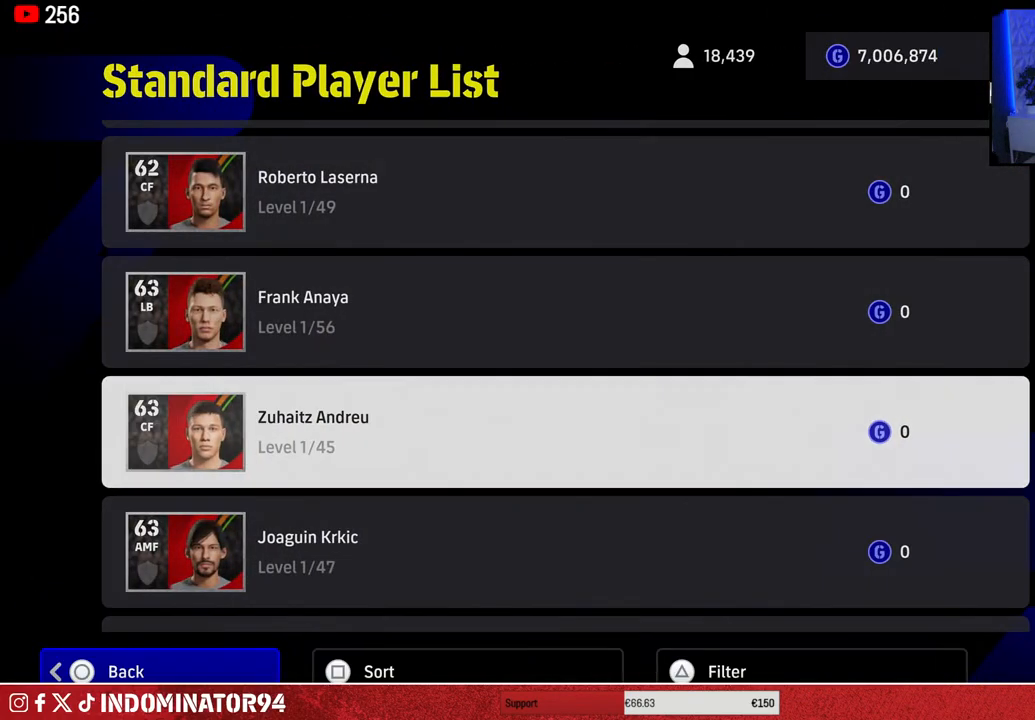
{"buttons": [], "left_stick": "center", "right_stick": "center", "events": [[17, "CROSS", "up"]]}
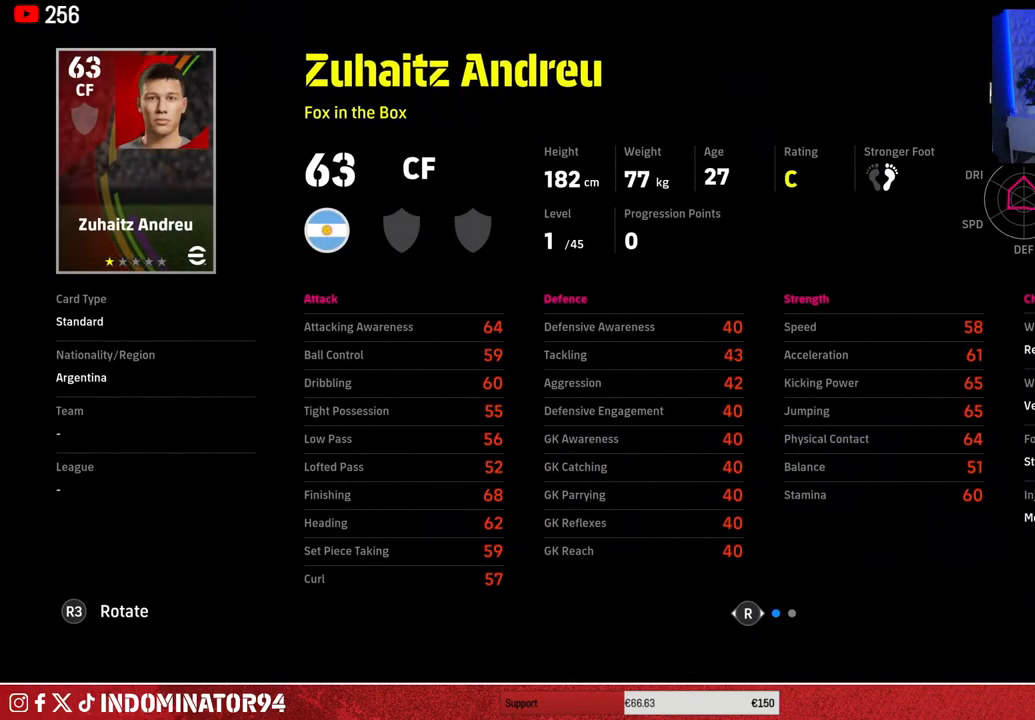
{"buttons": ["CROSS"], "left_stick": "center", "right_stick": "center", "events": [[417, "CROSS", "down"]]}
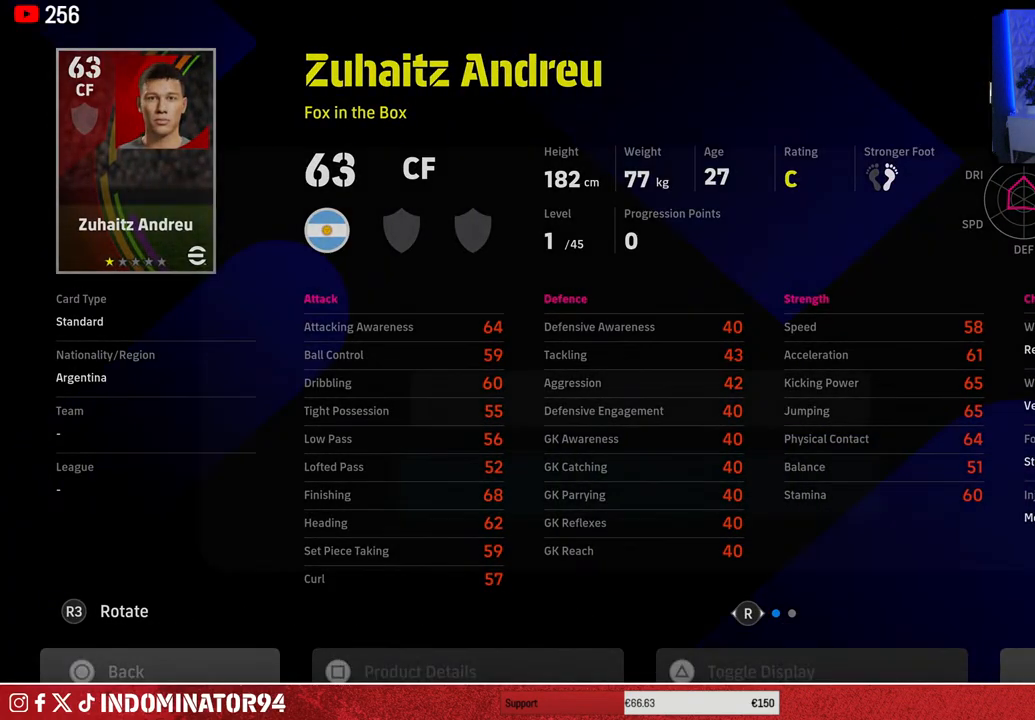
{"buttons": ["CROSS"], "left_stick": "center", "right_stick": "center", "events": [[33, "CROSS", "up"], [333, "left_stick", "up"], [467, "left_stick", "center"], [500, "CROSS", "down"]]}
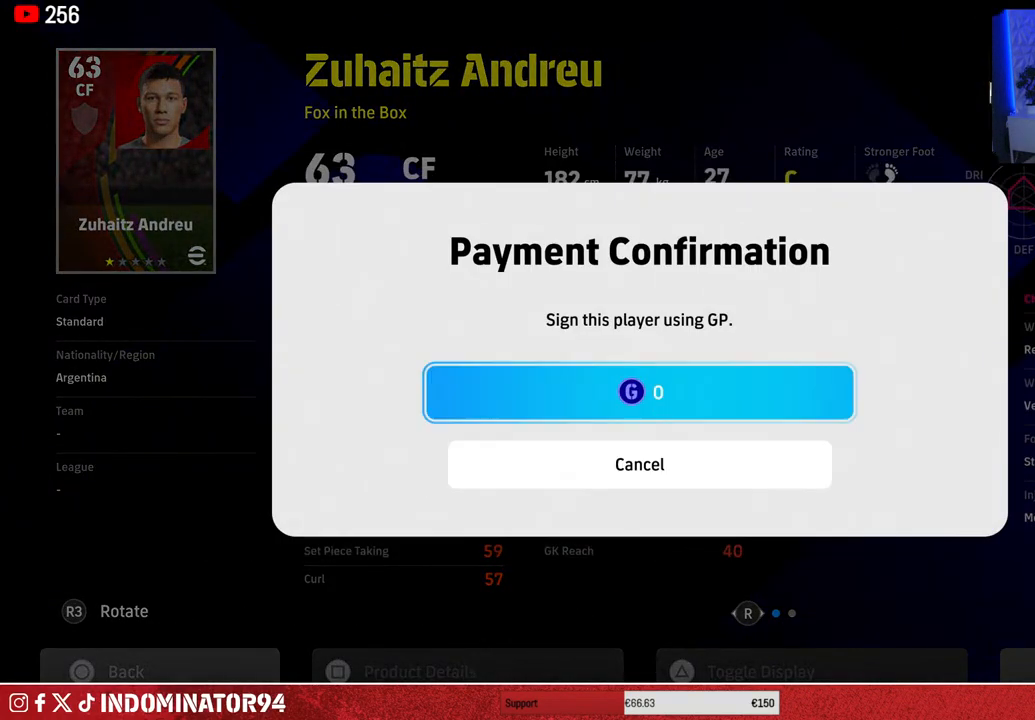
{"buttons": [], "left_stick": "center", "right_stick": "center", "events": [[133, "CROSS", "up"]]}
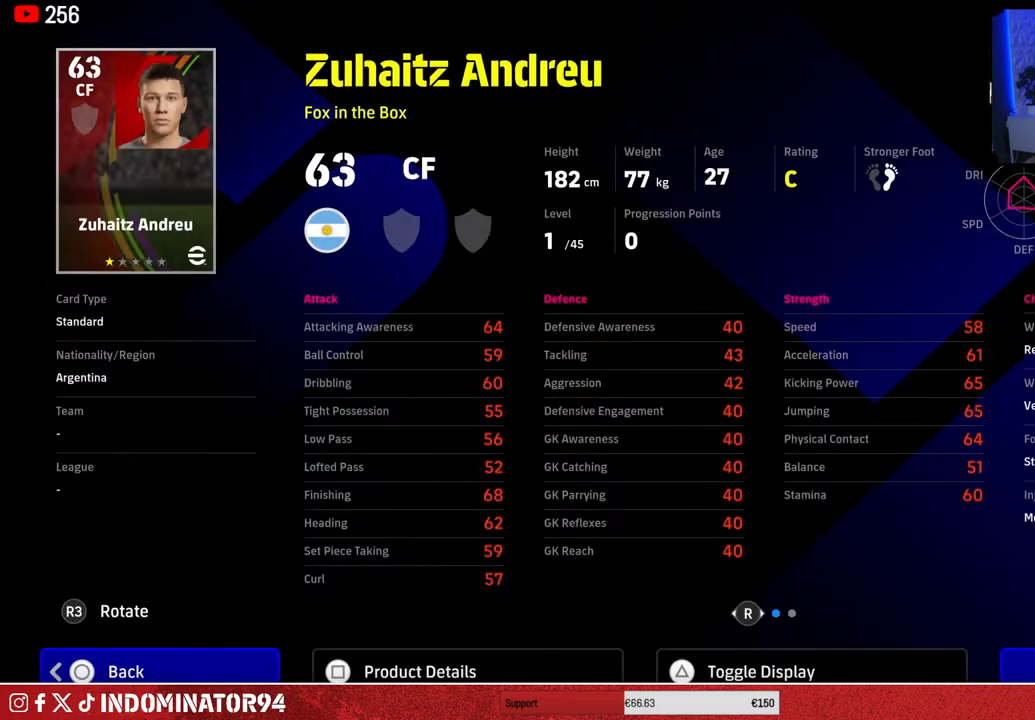
{"buttons": [], "left_stick": "center", "right_stick": "center", "events": []}
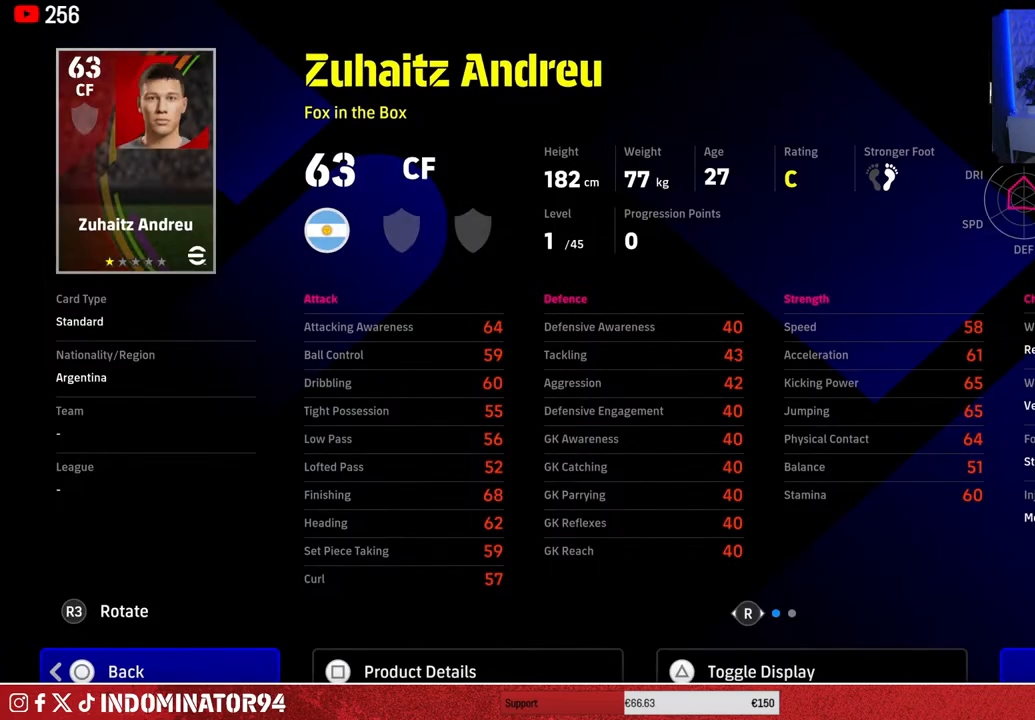
{"buttons": [], "left_stick": "center", "right_stick": "center", "events": []}
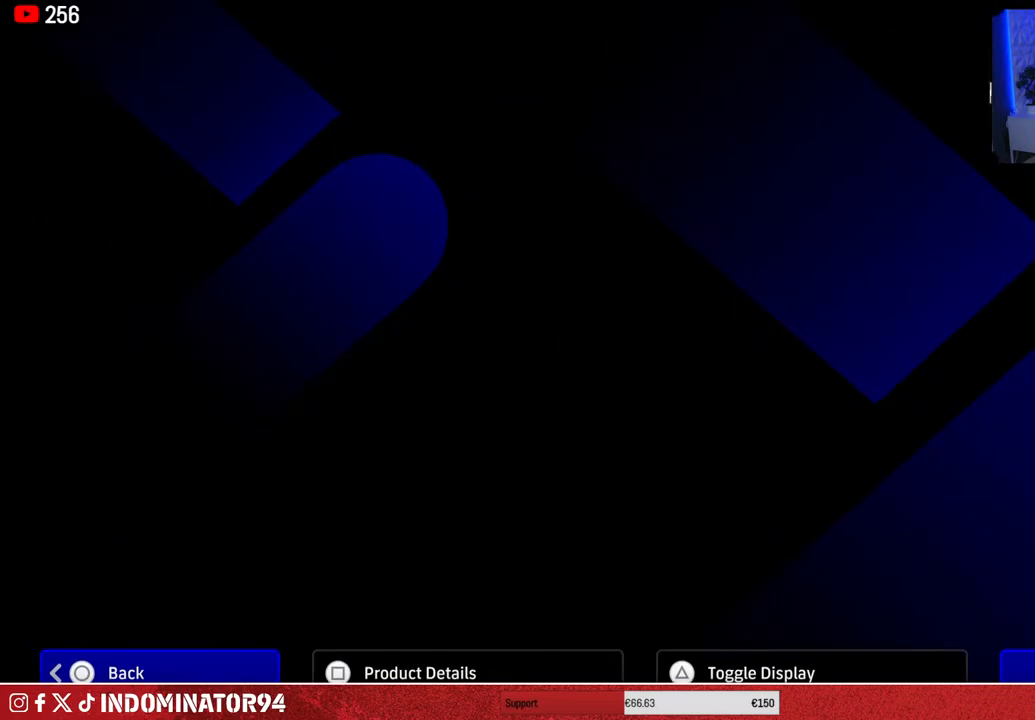
{"buttons": [], "left_stick": "center", "right_stick": "center", "events": []}